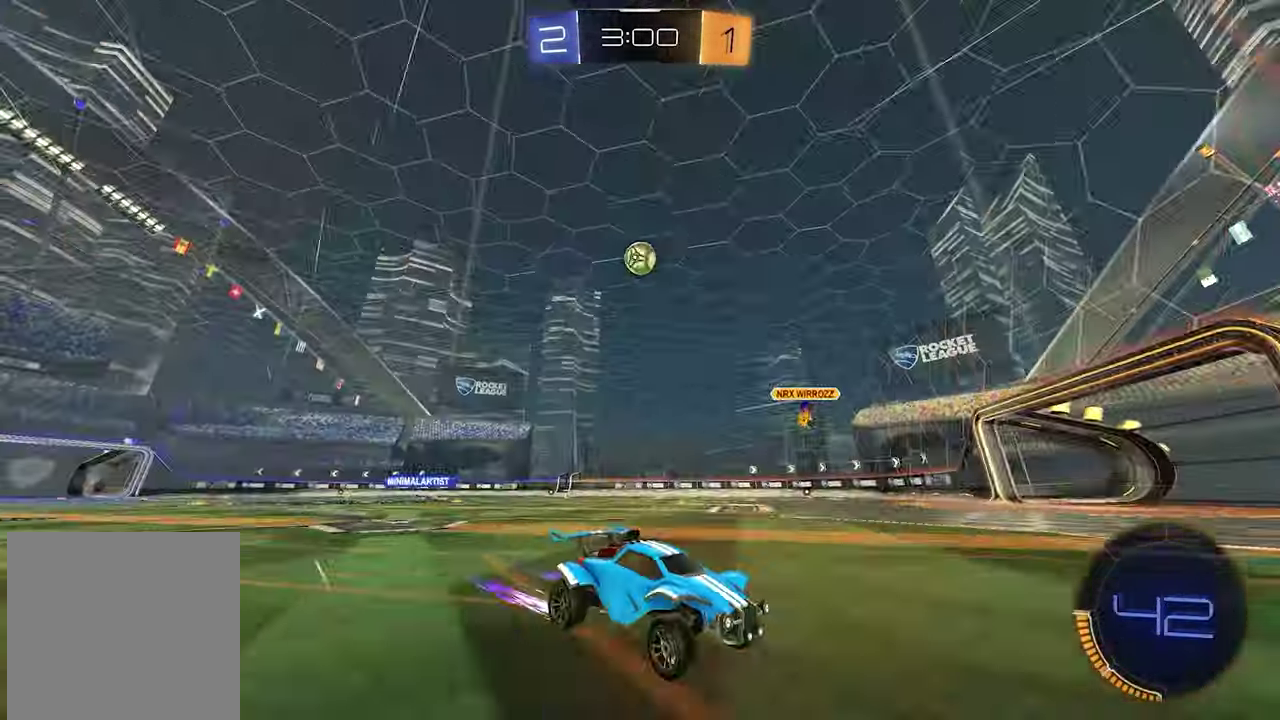
Gameplay with a controller (Xbox layout); each line is a JSON object with the inputs held at the frame after it. "events" lists button and stick changes between this image and that frame as [ms after this image, input, new state], when the widget could be followed in between. This document gives stick clicks only as held states, not as events.
{"buttons": ["R2"], "left_stick": "left", "right_stick": "center"}
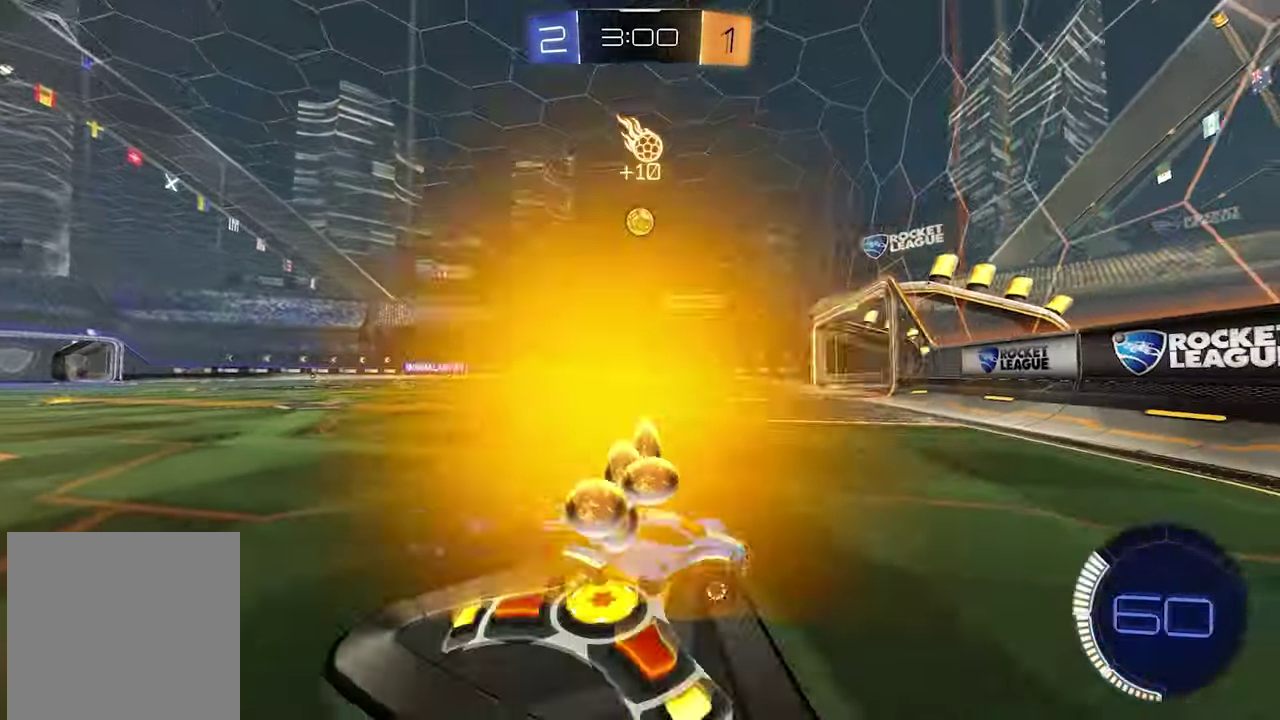
{"buttons": ["R2"], "left_stick": "left", "right_stick": "center", "events": []}
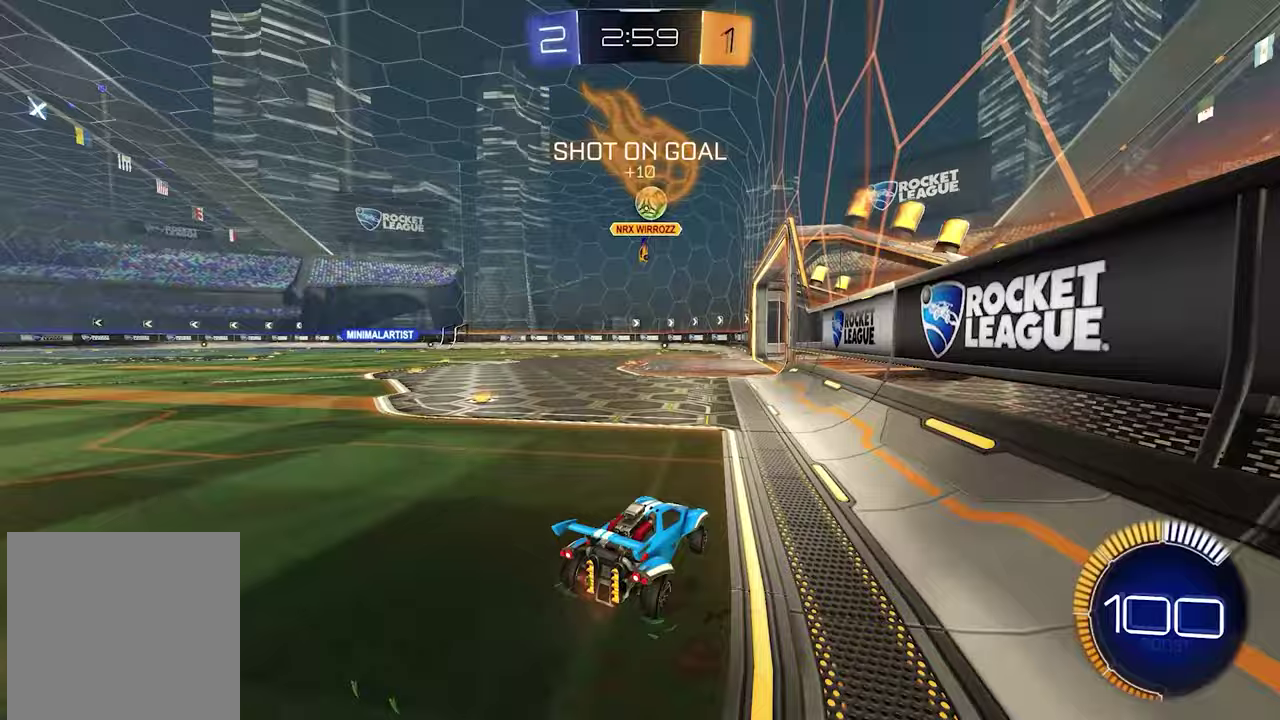
{"buttons": ["R2"], "left_stick": "center", "right_stick": "center"}
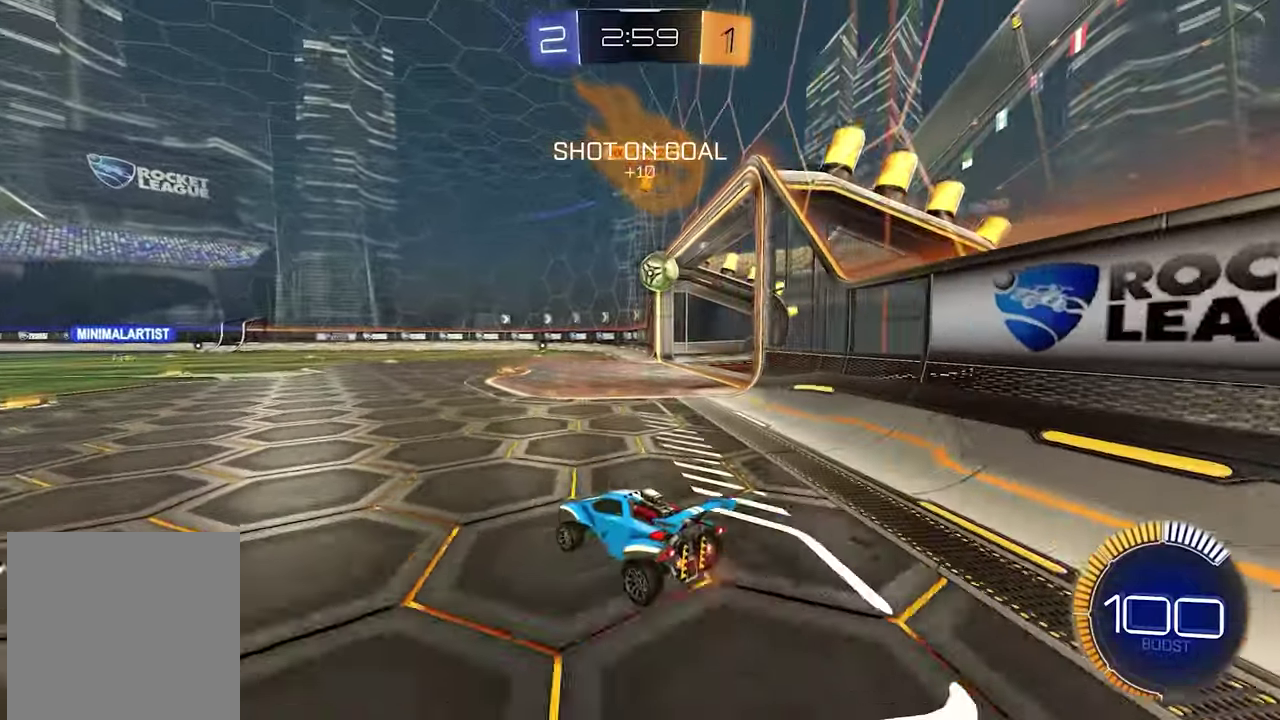
{"buttons": ["R2"], "left_stick": "left", "right_stick": "center", "events": [[317, "R2", "up"], [333, "left_stick", "left"], [467, "R2", "down"]]}
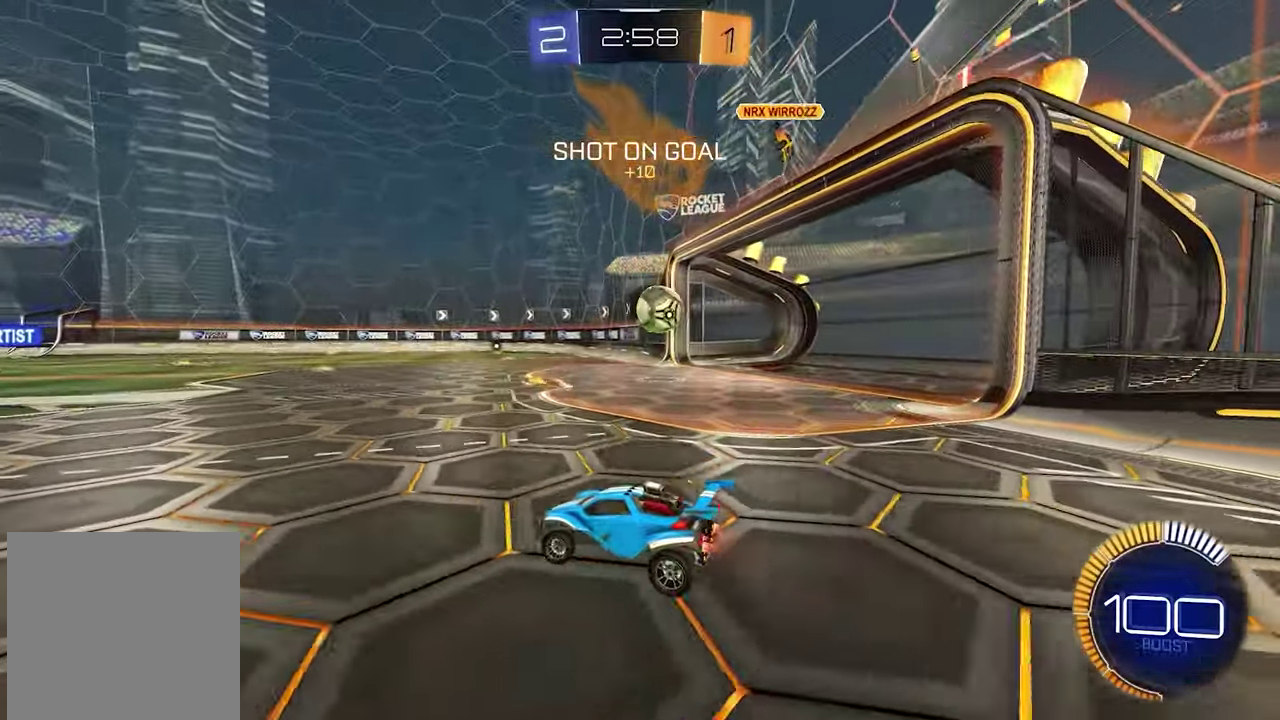
{"buttons": [], "left_stick": "center", "right_stick": "center"}
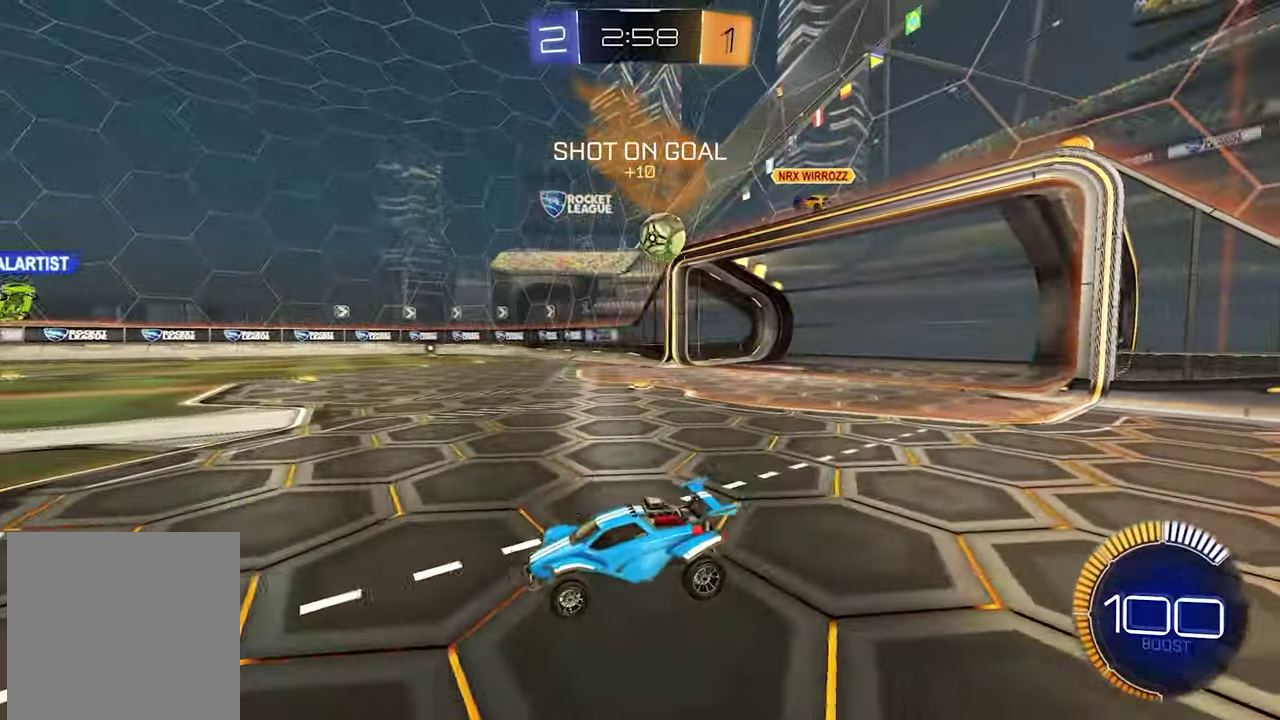
{"buttons": ["R2"], "left_stick": "right", "right_stick": "center"}
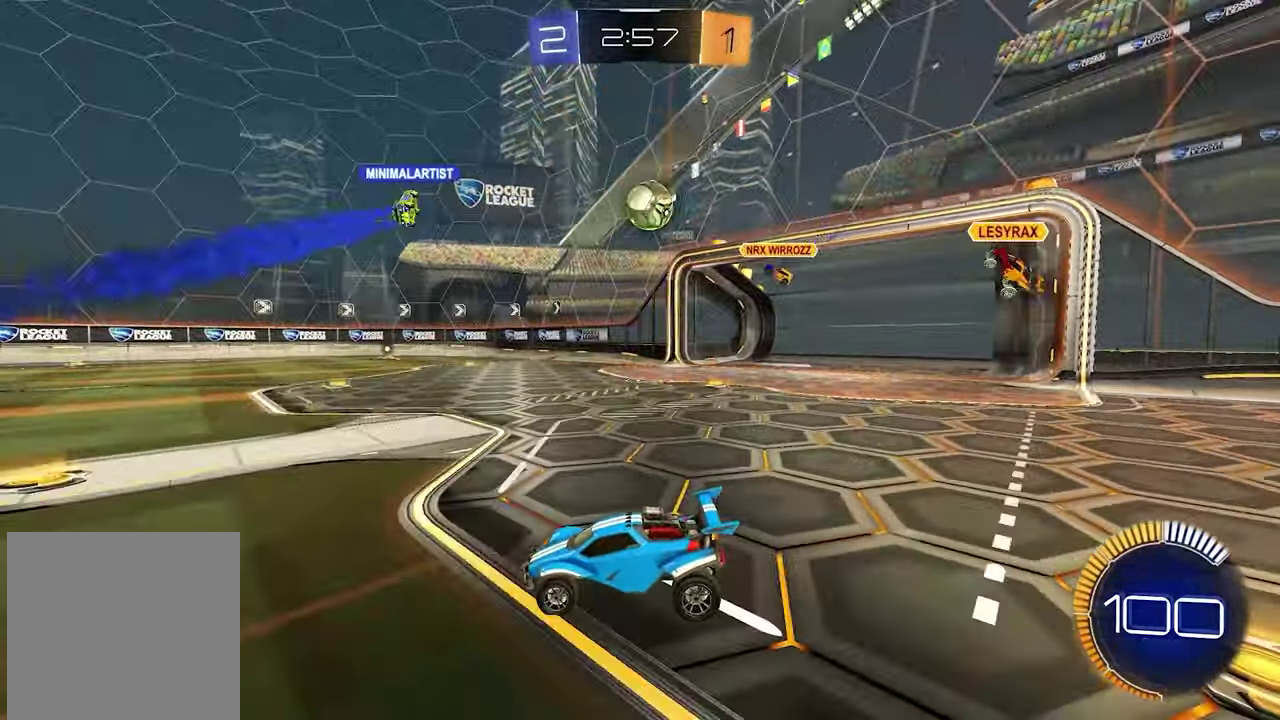
{"buttons": ["R2"], "left_stick": "center", "right_stick": "center", "events": [[17, "R2", "up"], [83, "R2", "down"], [117, "left_stick", "center"]]}
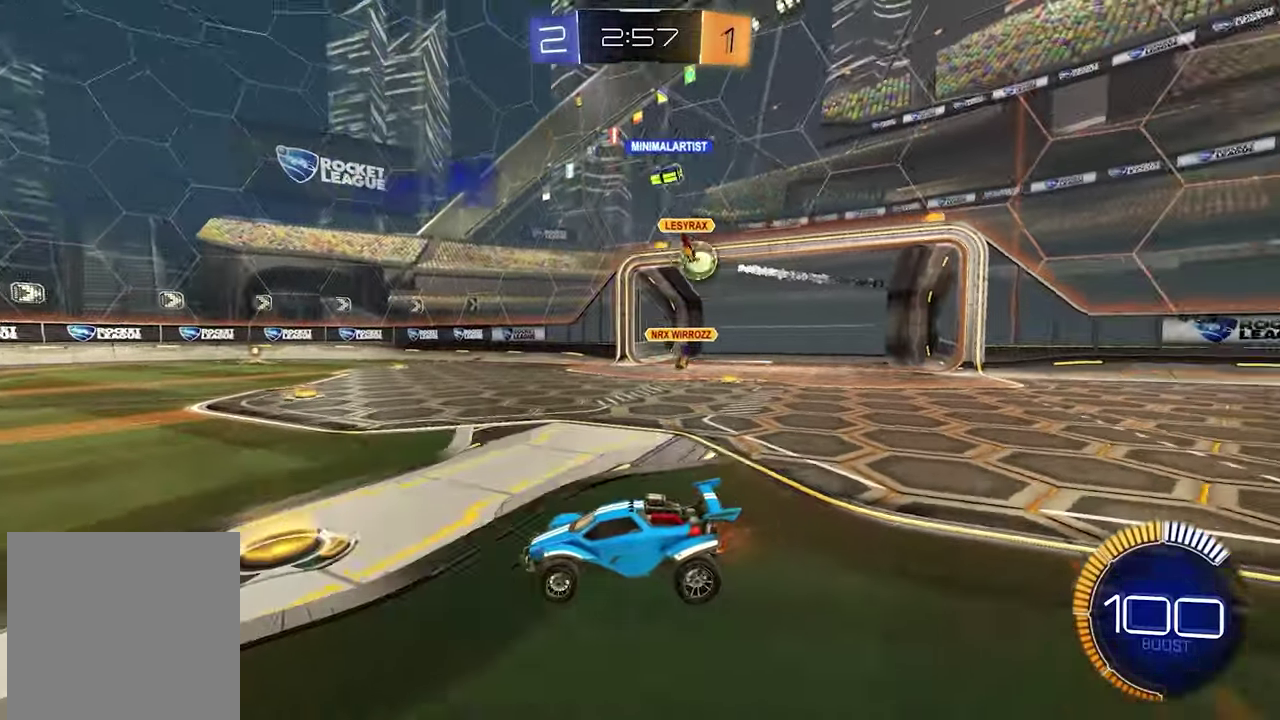
{"buttons": ["R2", "SELECT"], "left_stick": "center", "right_stick": "center", "events": [[17, "left_stick", "right"], [200, "left_stick", "center"], [417, "X", "down"], [467, "X", "up"], [500, "SELECT", "down"]]}
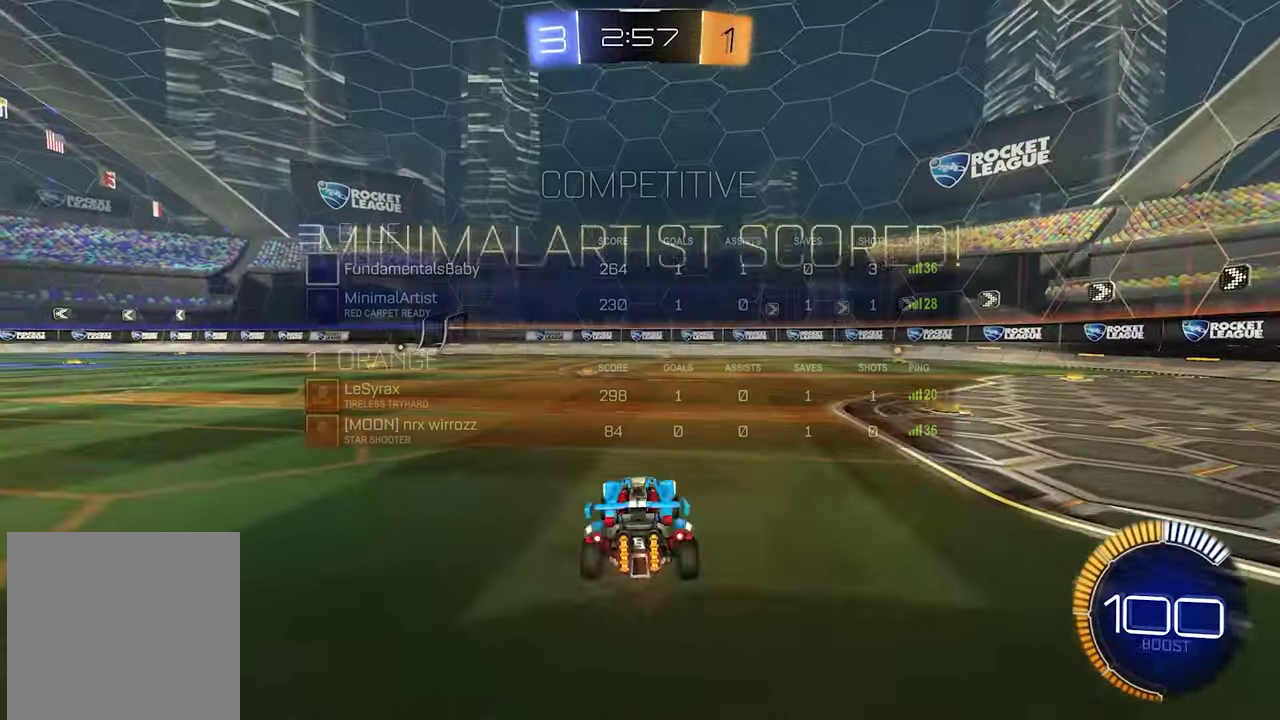
{"buttons": ["R2"], "left_stick": "up-left", "right_stick": "center", "events": [[33, "R2", "up"], [250, "SELECT", "up"], [300, "left_stick", "up-left"], [400, "R2", "down"]]}
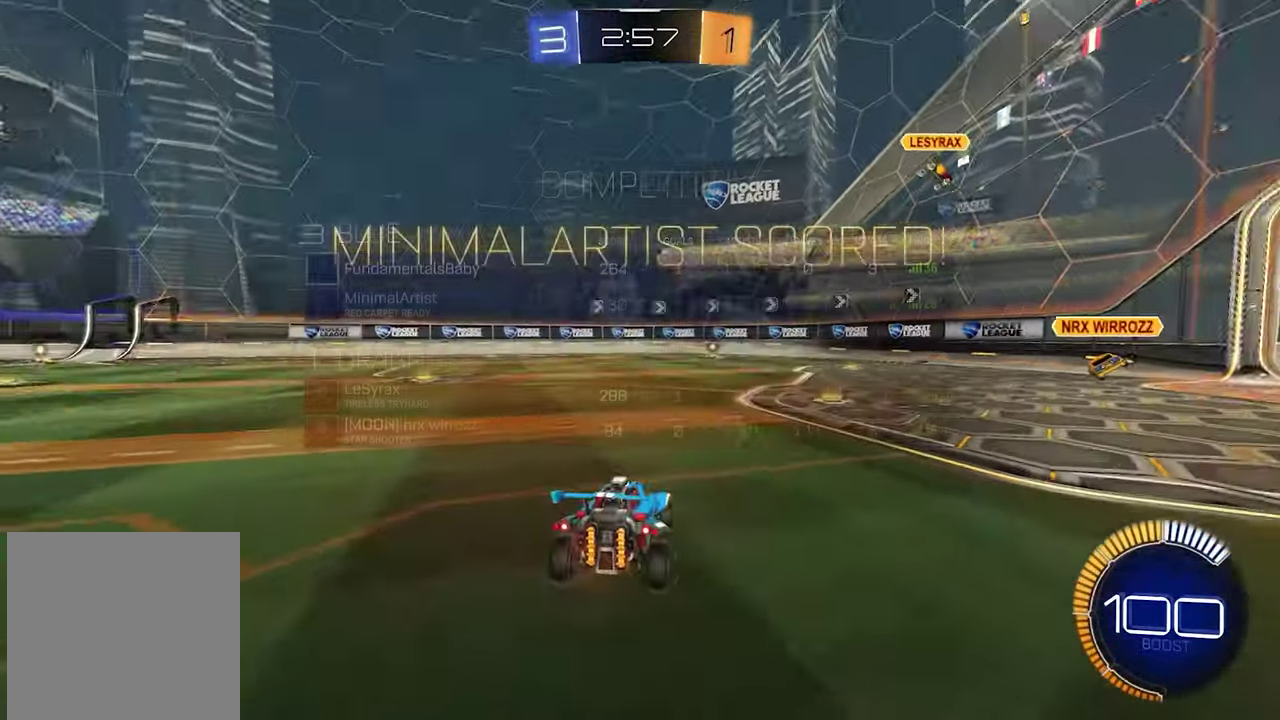
{"buttons": ["R2"], "left_stick": "down-right", "right_stick": "center", "events": [[83, "left_stick", "center"], [317, "left_stick", "right"], [367, "left_stick", "down-right"]]}
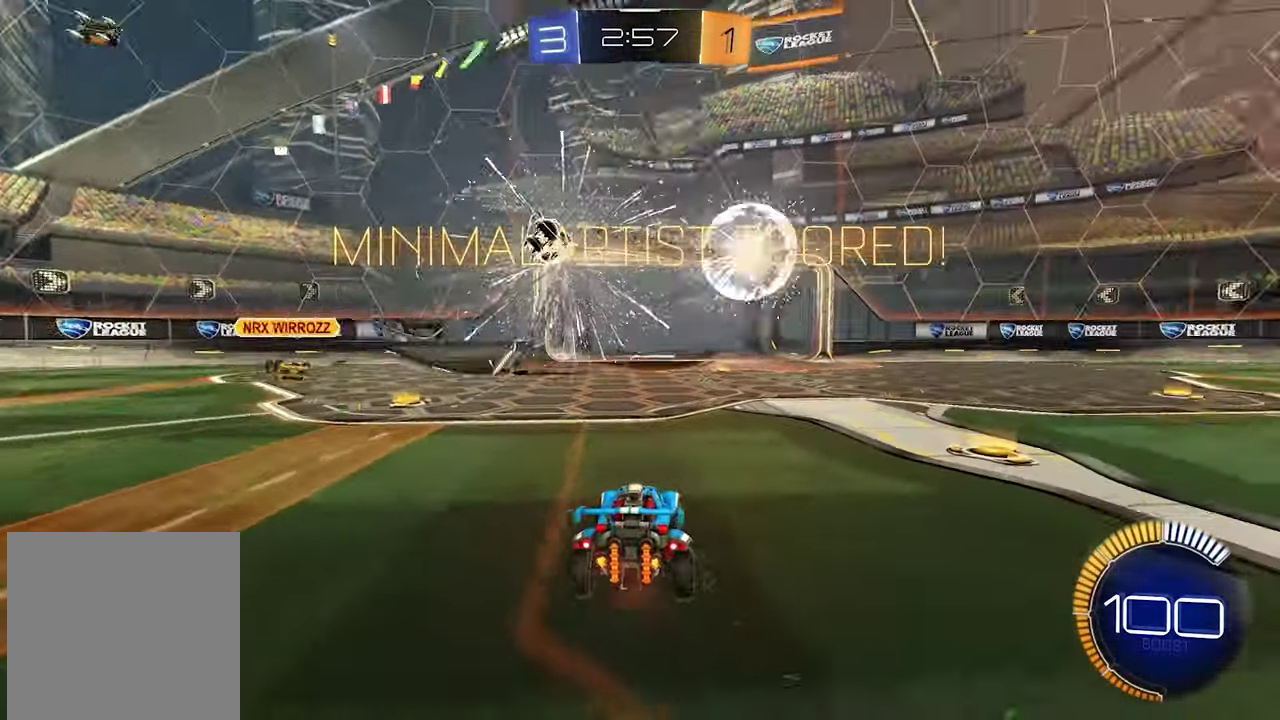
{"buttons": ["L1", "R2"], "left_stick": "right", "right_stick": "center", "events": [[350, "L1", "down"], [467, "left_stick", "right"]]}
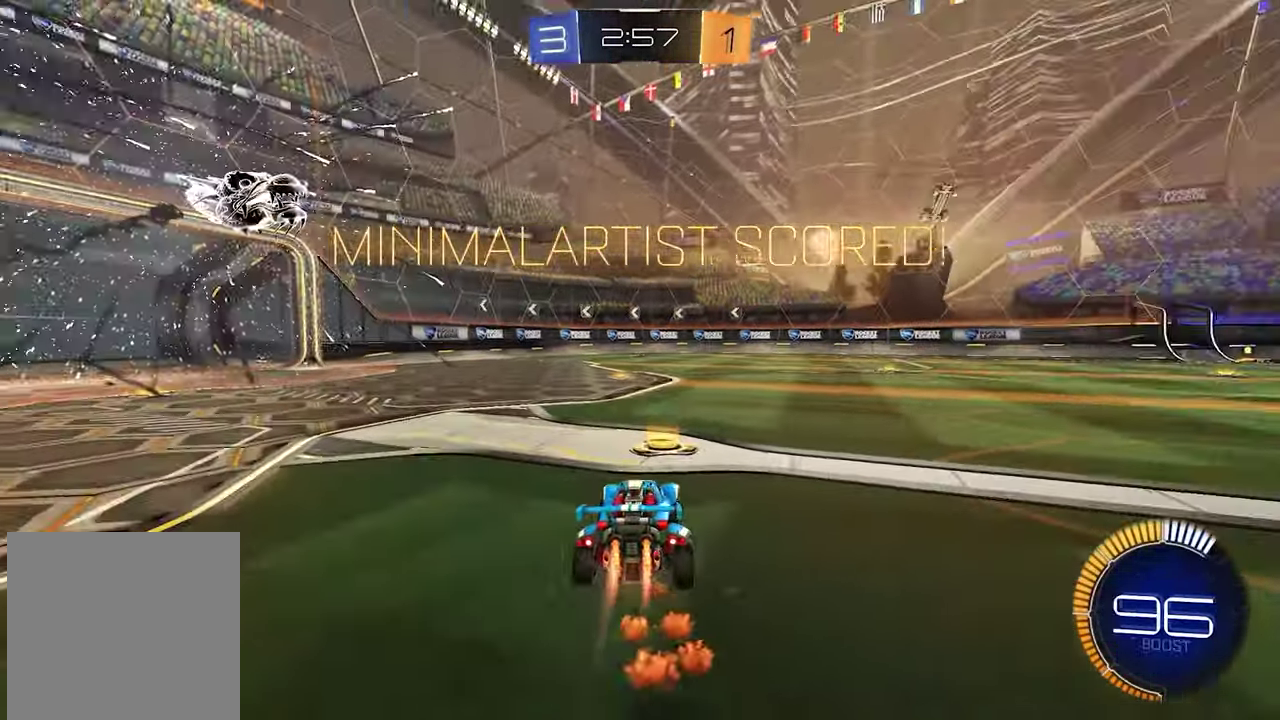
{"buttons": ["A", "L1", "R2"], "left_stick": "up-right", "right_stick": "center", "events": [[333, "left_stick", "center"], [417, "left_stick", "up-right"], [500, "A", "down"]]}
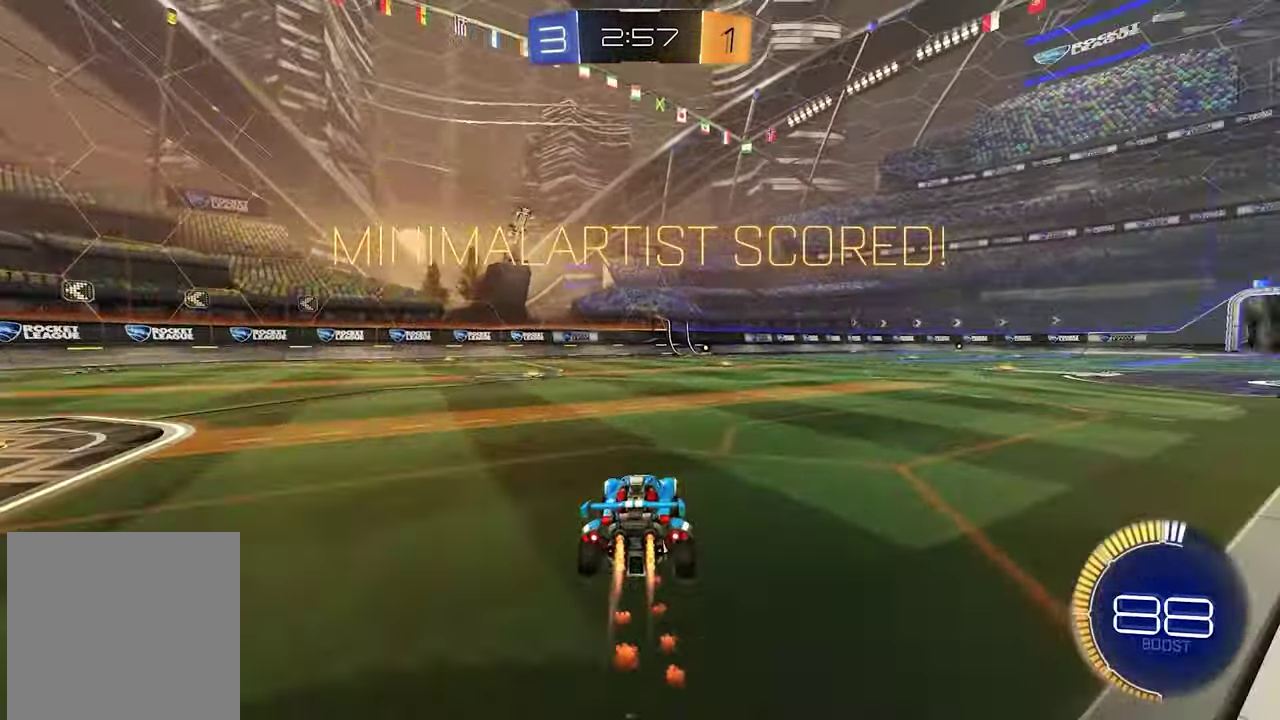
{"buttons": [], "left_stick": "center", "right_stick": "center"}
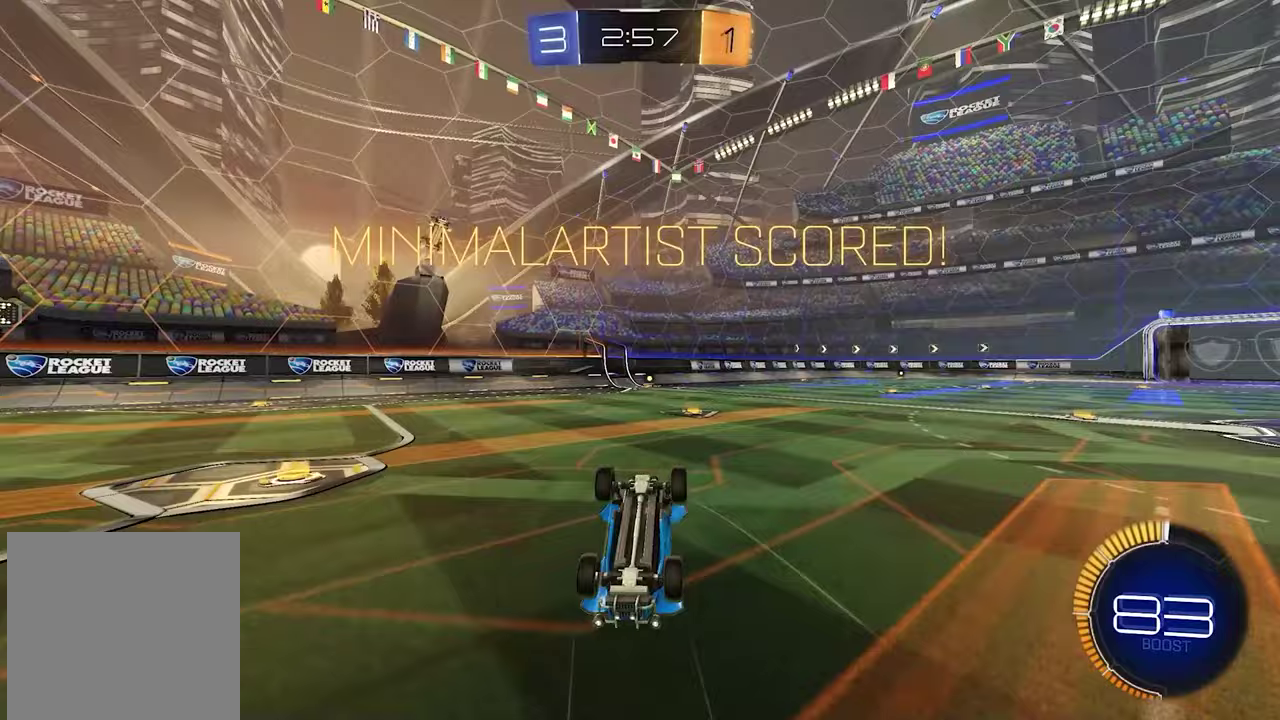
{"buttons": [], "left_stick": "center", "right_stick": "center", "events": []}
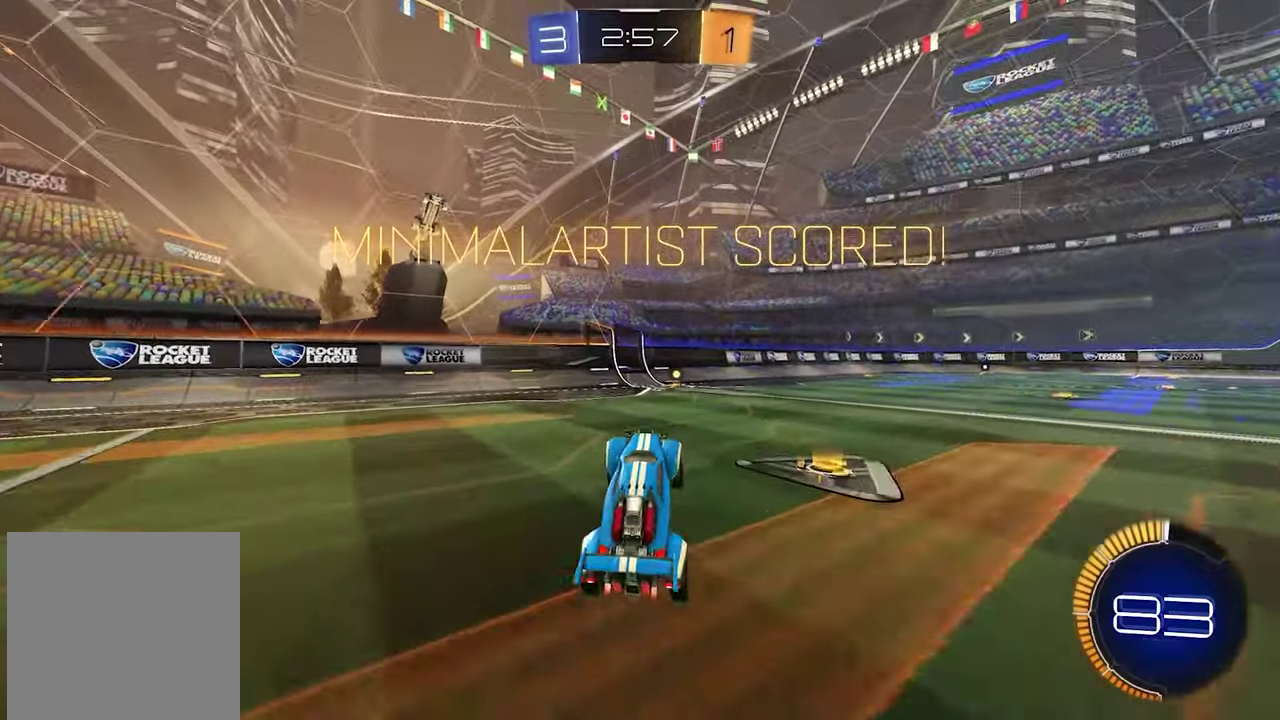
{"buttons": [], "left_stick": "right", "right_stick": "center", "events": [[133, "left_stick", "right"], [217, "left_stick", "down-right"], [500, "left_stick", "right"]]}
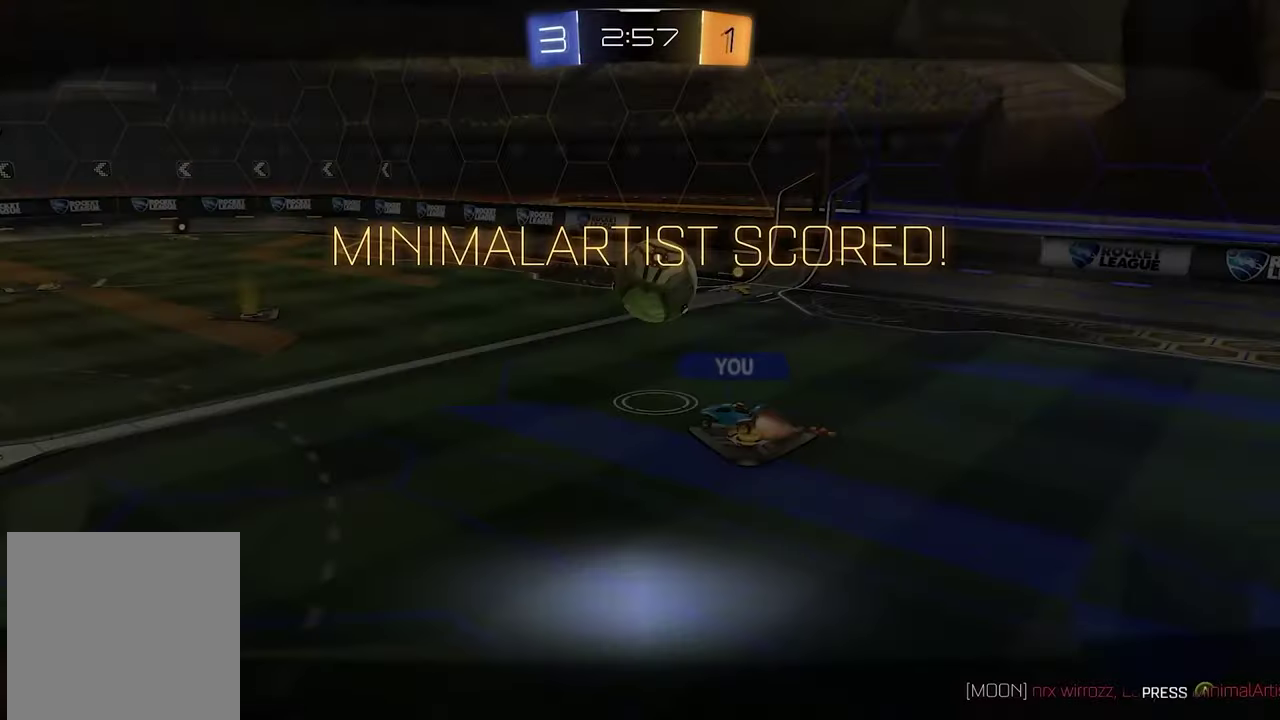
{"buttons": [], "left_stick": "center", "right_stick": "center", "events": [[67, "left_stick", "down-right"], [133, "left_stick", "center"]]}
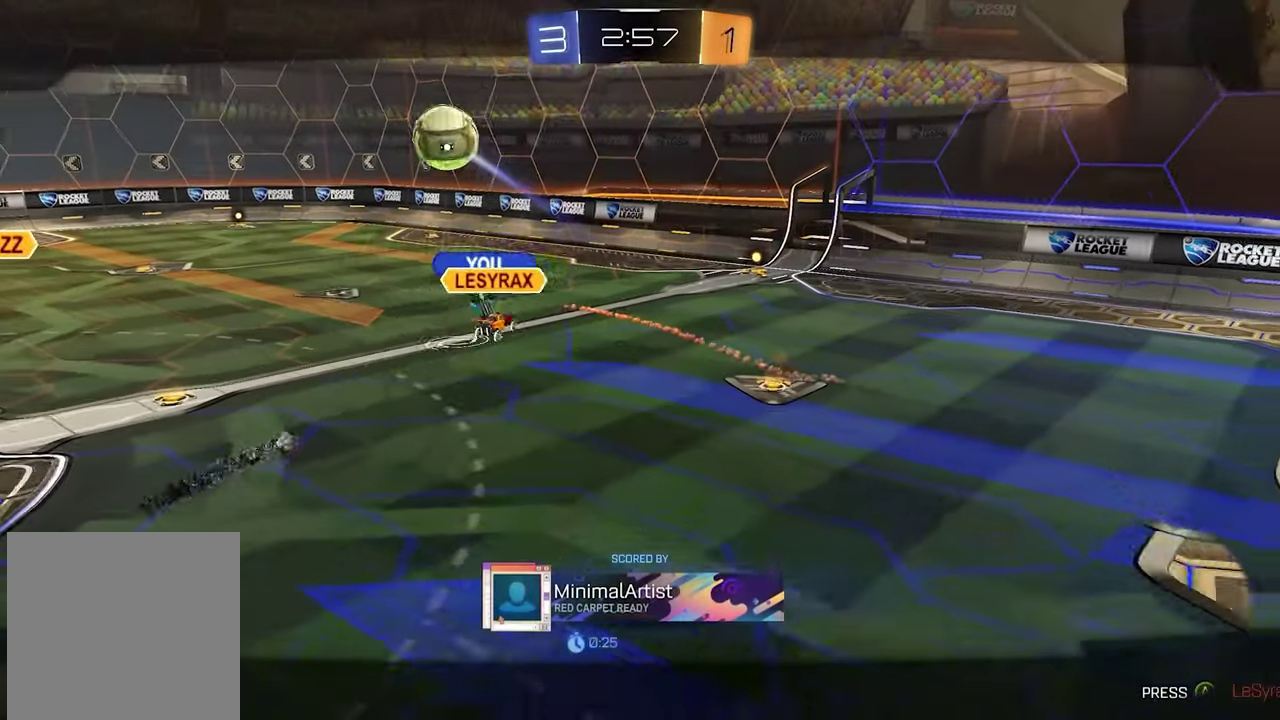
{"buttons": [], "left_stick": "center", "right_stick": "center", "events": [[233, "A", "down"], [317, "A", "up"]]}
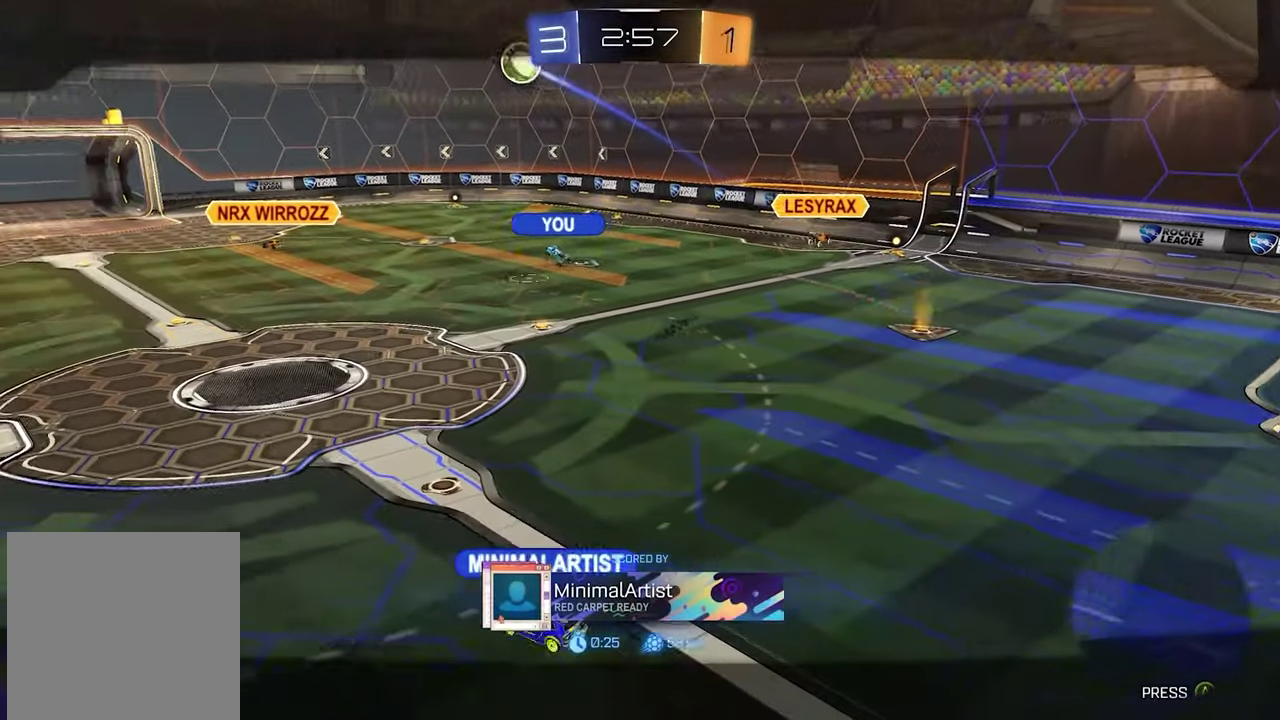
{"buttons": [], "left_stick": "center", "right_stick": "center", "events": []}
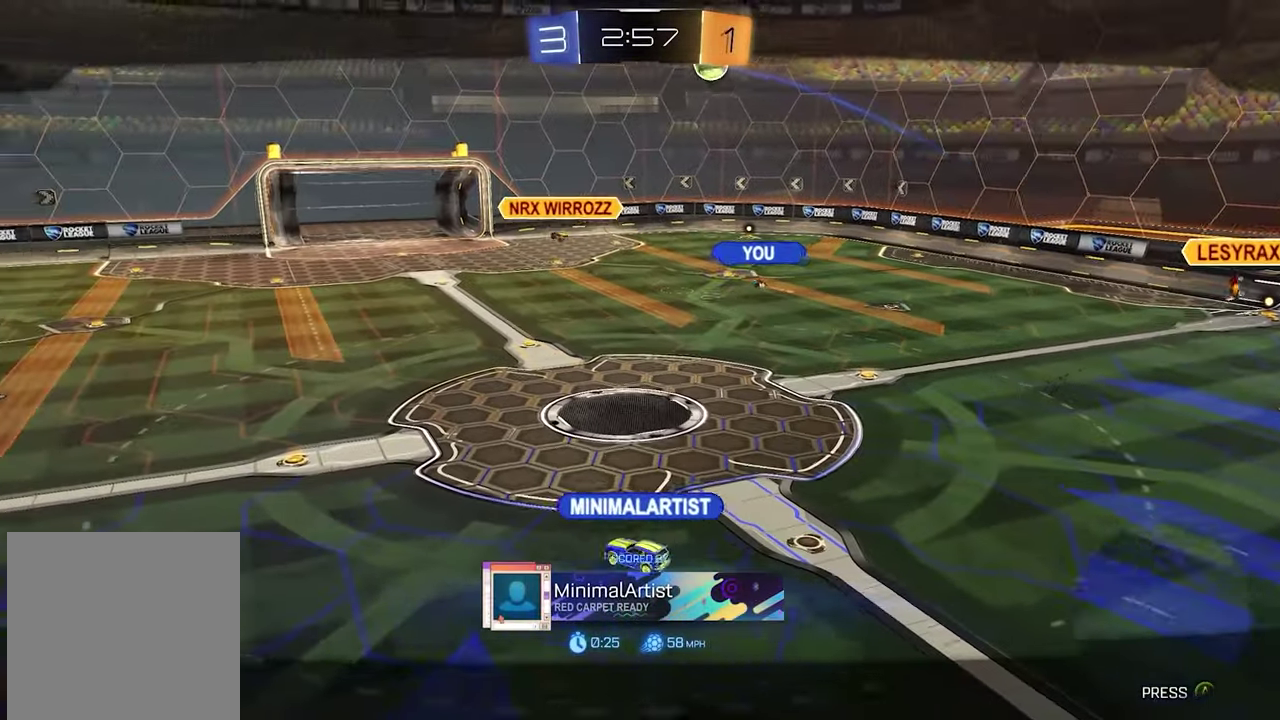
{"buttons": [], "left_stick": "center", "right_stick": "center", "events": []}
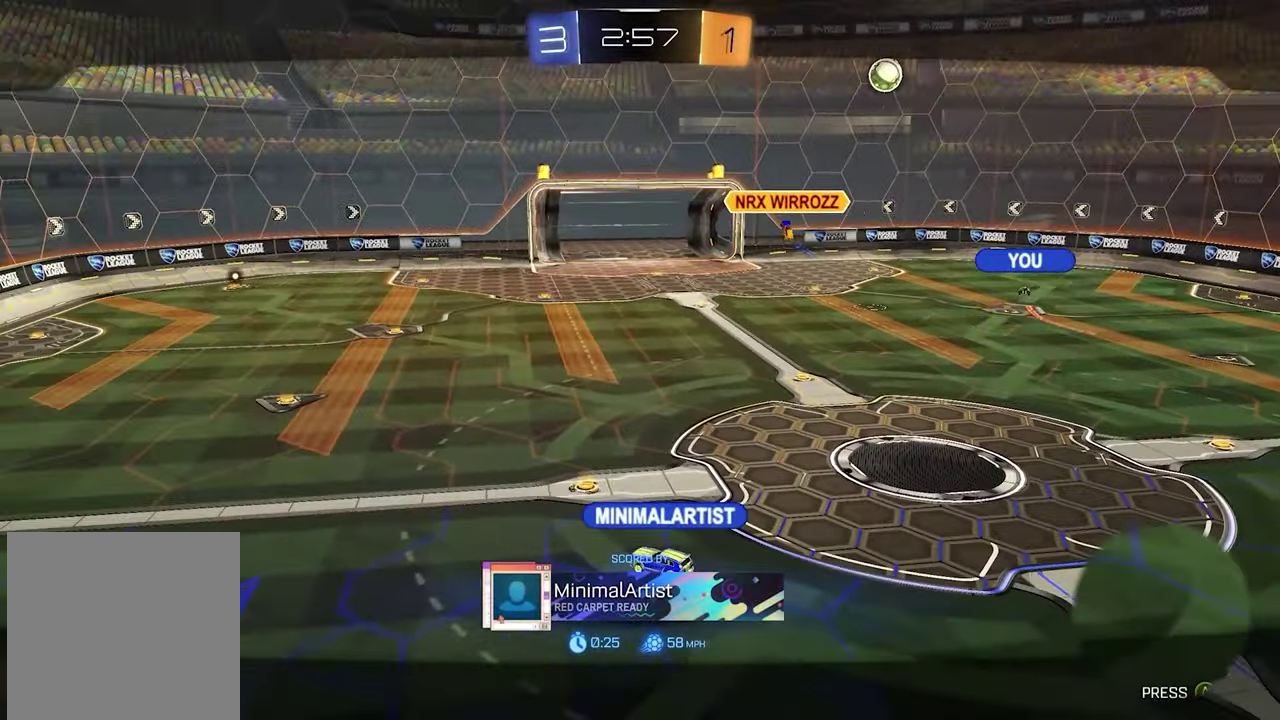
{"buttons": [], "left_stick": "center", "right_stick": "center", "events": []}
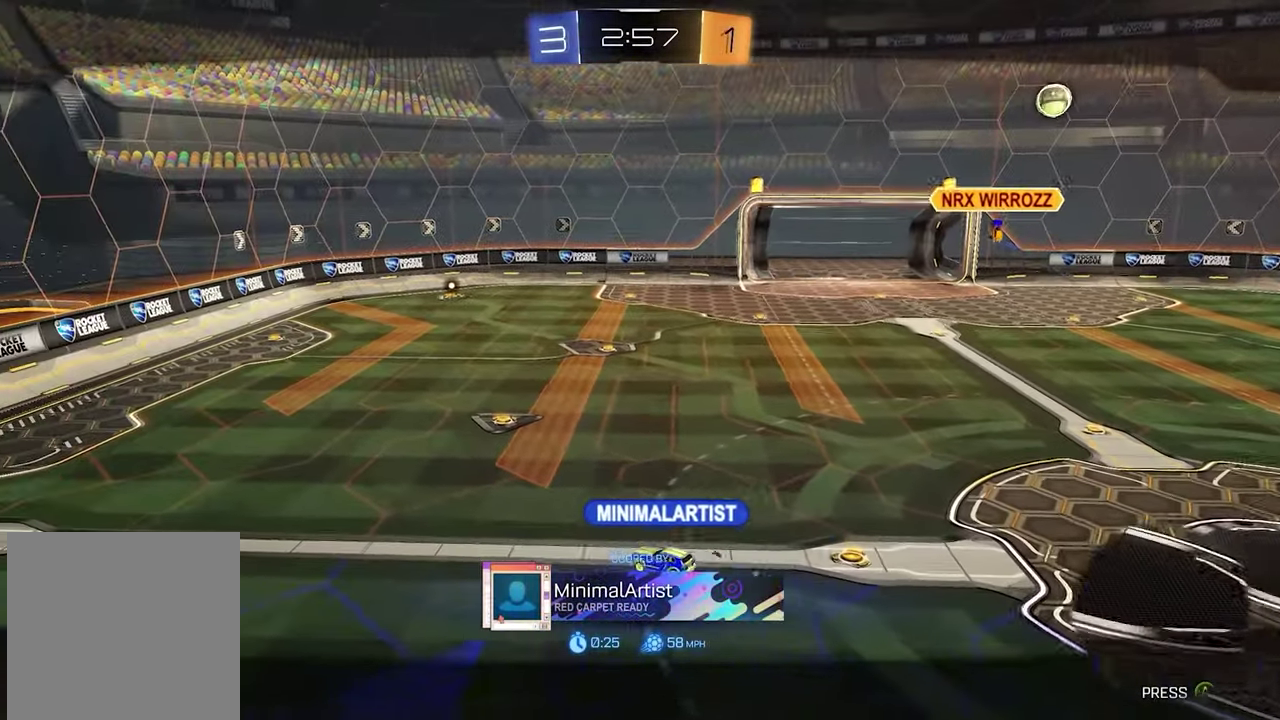
{"buttons": ["SELECT"], "left_stick": "center", "right_stick": "center", "events": [[333, "SELECT", "down"]]}
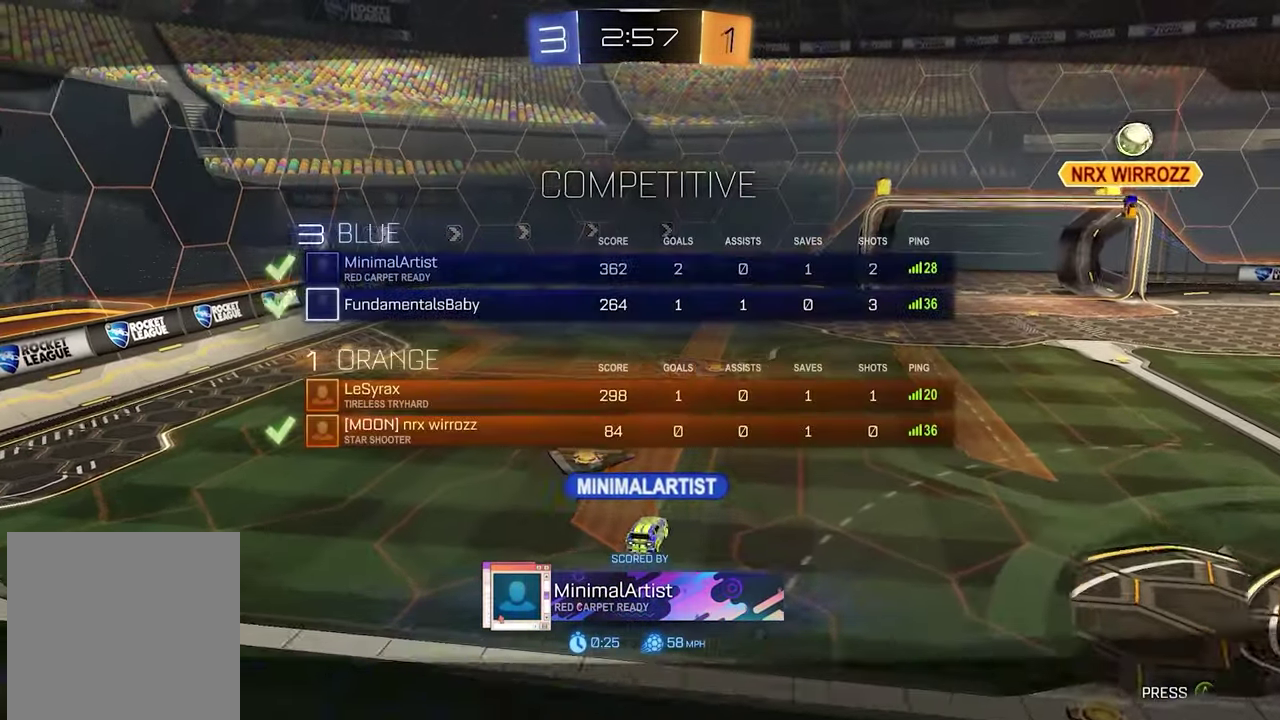
{"buttons": [], "left_stick": "center", "right_stick": "center", "events": [[33, "SELECT", "up"]]}
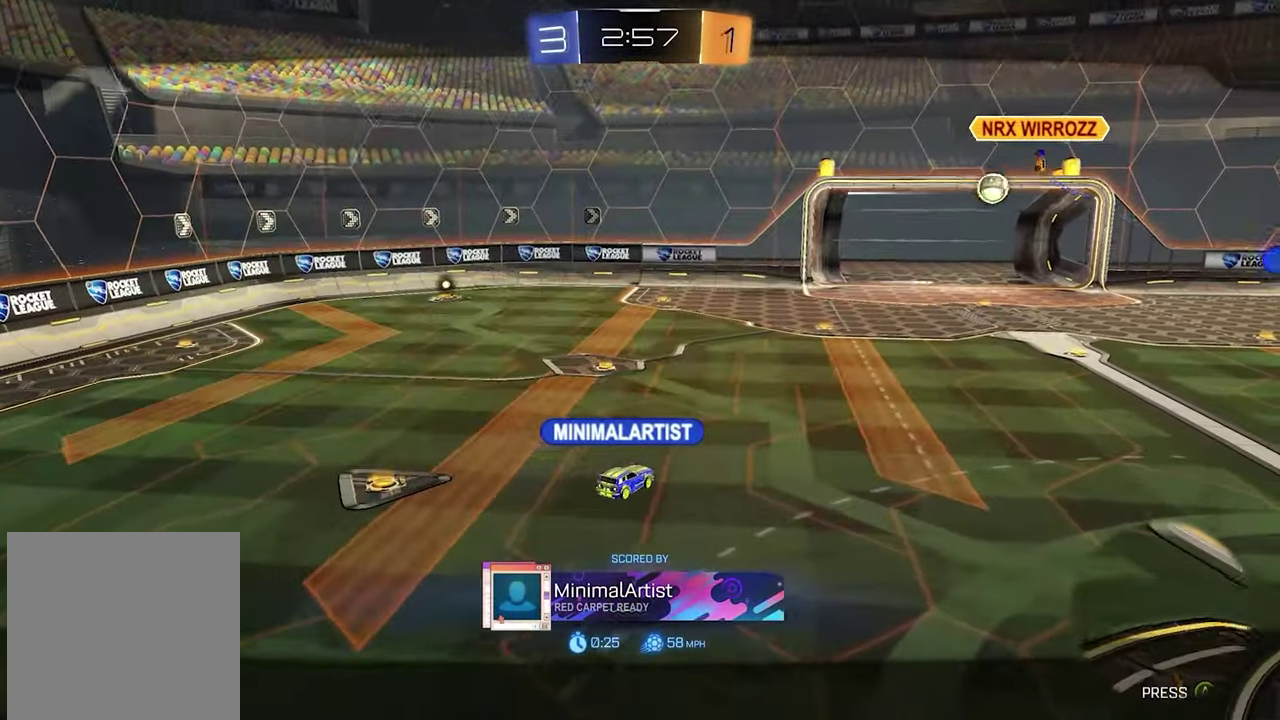
{"buttons": [], "left_stick": "center", "right_stick": "center", "events": []}